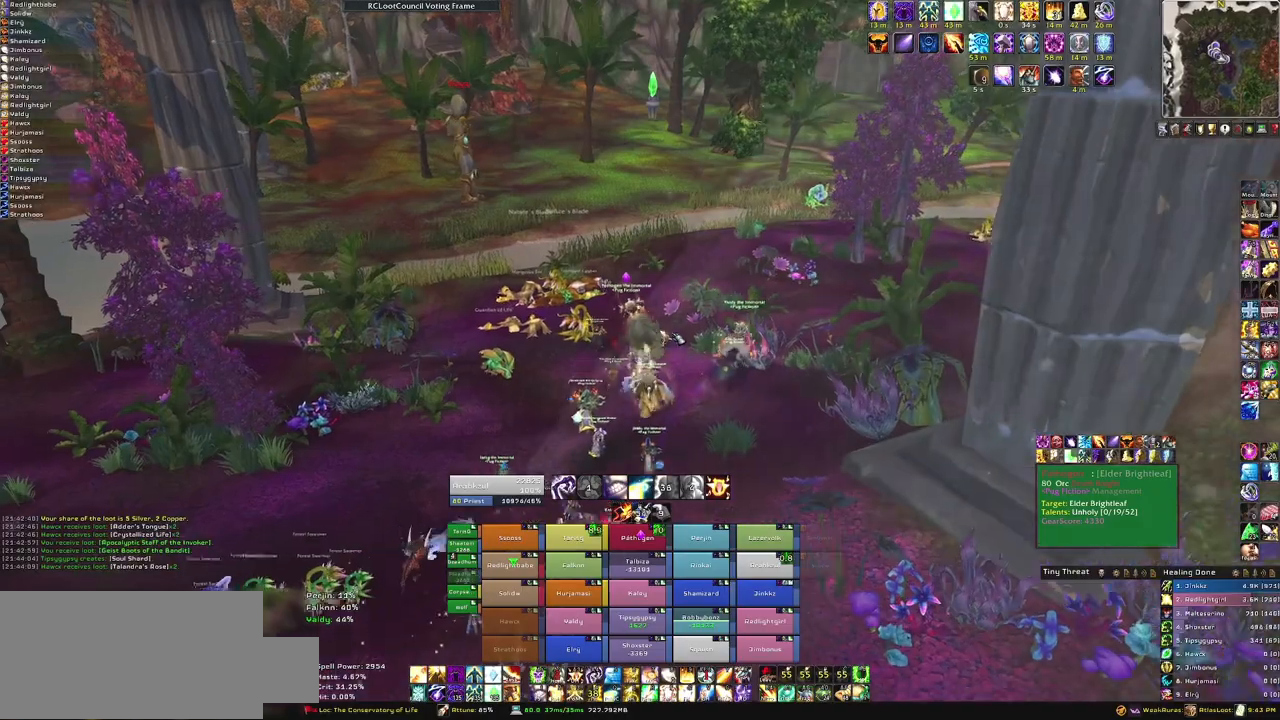
Gameplay with keyboard and mouse; each line is a JSON object with the keys and mouse buttons held at the frame after it. "events" lists presses ("down") and releases ("up") of "1", "2", "3", "4", "5", "a", "alt", "b", "c", "ctrl", "d", "e", "f", "g", "q", "r", "s", "shift", "space", "t", "tab", "tilde", "v", "w", "x", "z", "mouse_left", "mouse_wheel", "mouse_right", "mouse_mb4" and "mouse_mb5" between this image and that frame as [ms after this image, input, new state], when the widget could be followed in between. "mouse_left", "mouse_wheel", "mouse_right", "mouse_mb4", "mouse_mb5" = the "left", "wheel", "right", "mb4", "mb5" buttons of the "mouse" list. No other keys are recorded. "wheel" means that the mouse wheel is clicked or scrolled. Mouse movement is not recorded.
{"keys": ["w"], "mouse": [], "events": [[233, "d", "down"], [400, "d", "up"]]}
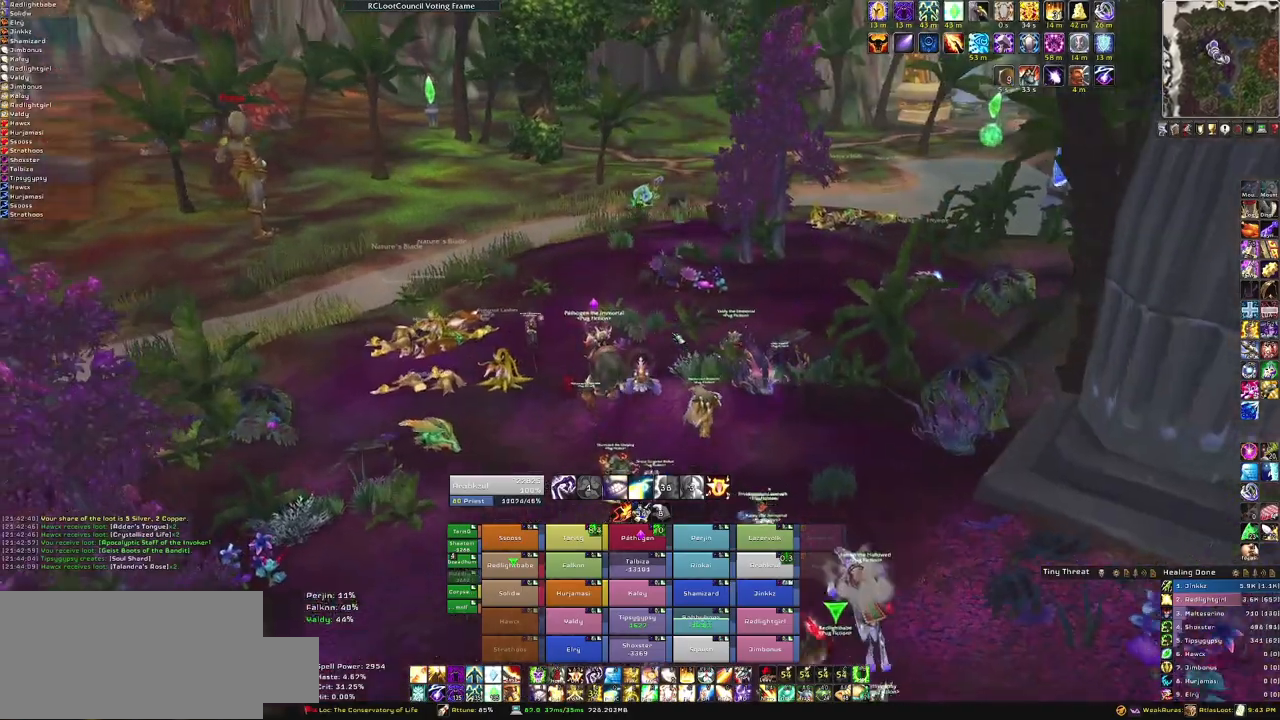
{"keys": ["w"], "mouse": [], "events": []}
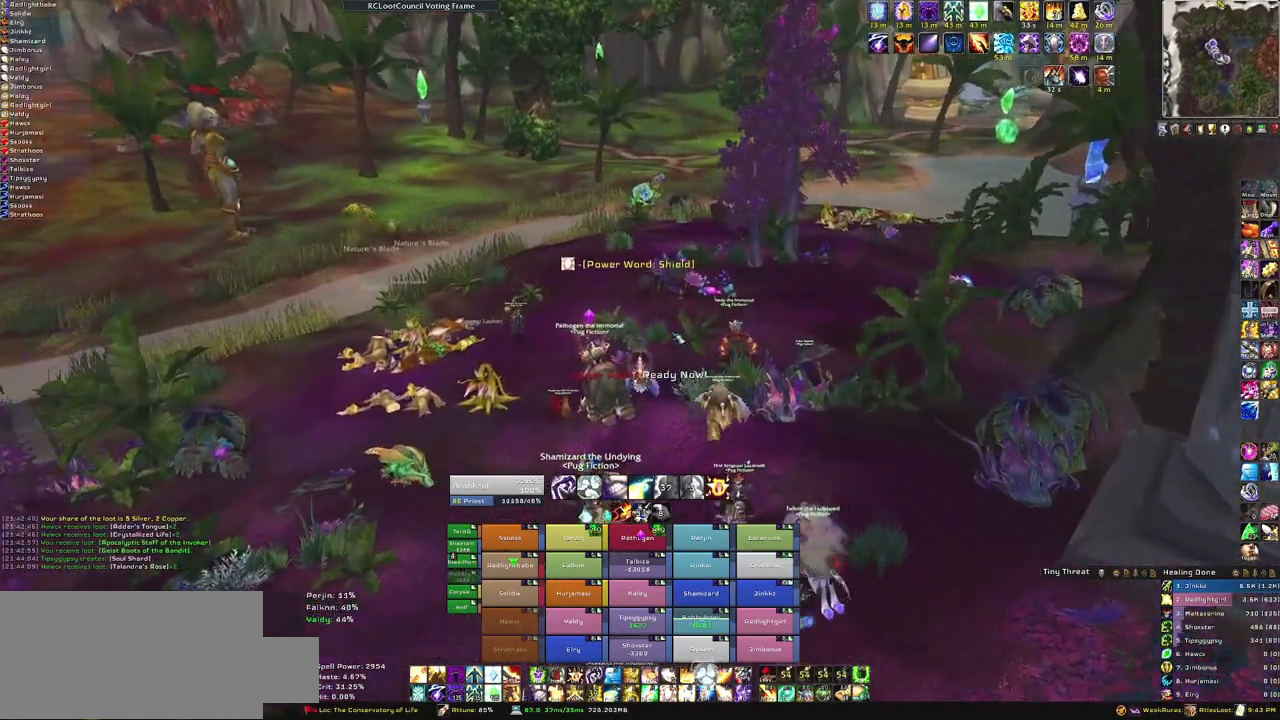
{"keys": [], "mouse": [], "events": [[33, "a", "down"], [200, "a", "up"], [333, "w", "up"]]}
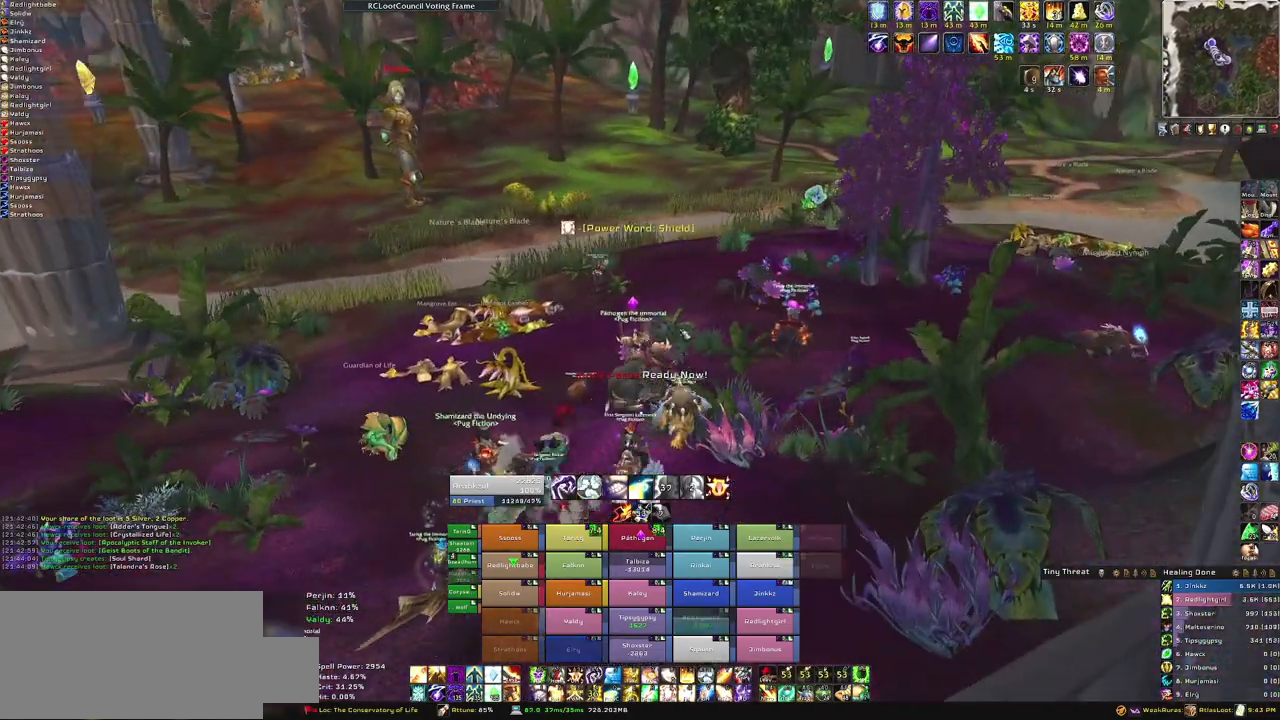
{"keys": ["w"], "mouse": [], "events": [[234, "mouse_right", "down"], [267, "w", "down"], [501, "mouse_right", "up"]]}
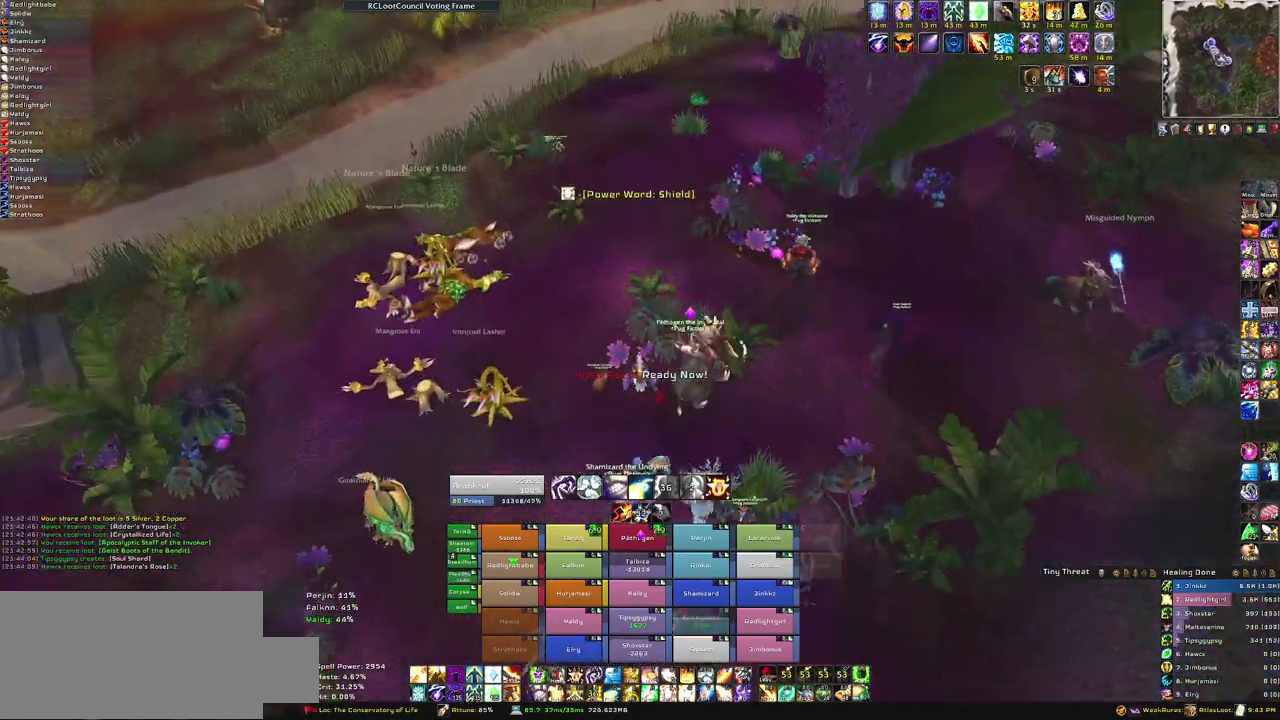
{"keys": ["w"], "mouse": [], "events": []}
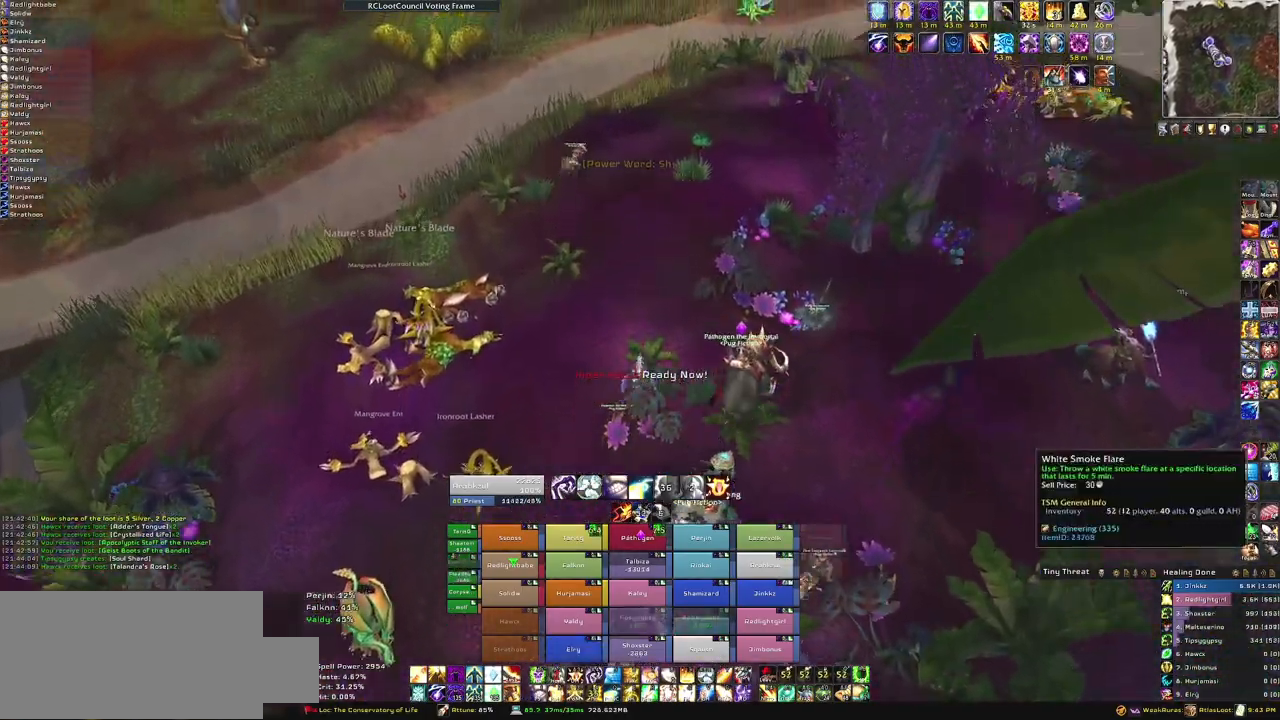
{"keys": [], "mouse": [], "events": [[434, "w", "up"]]}
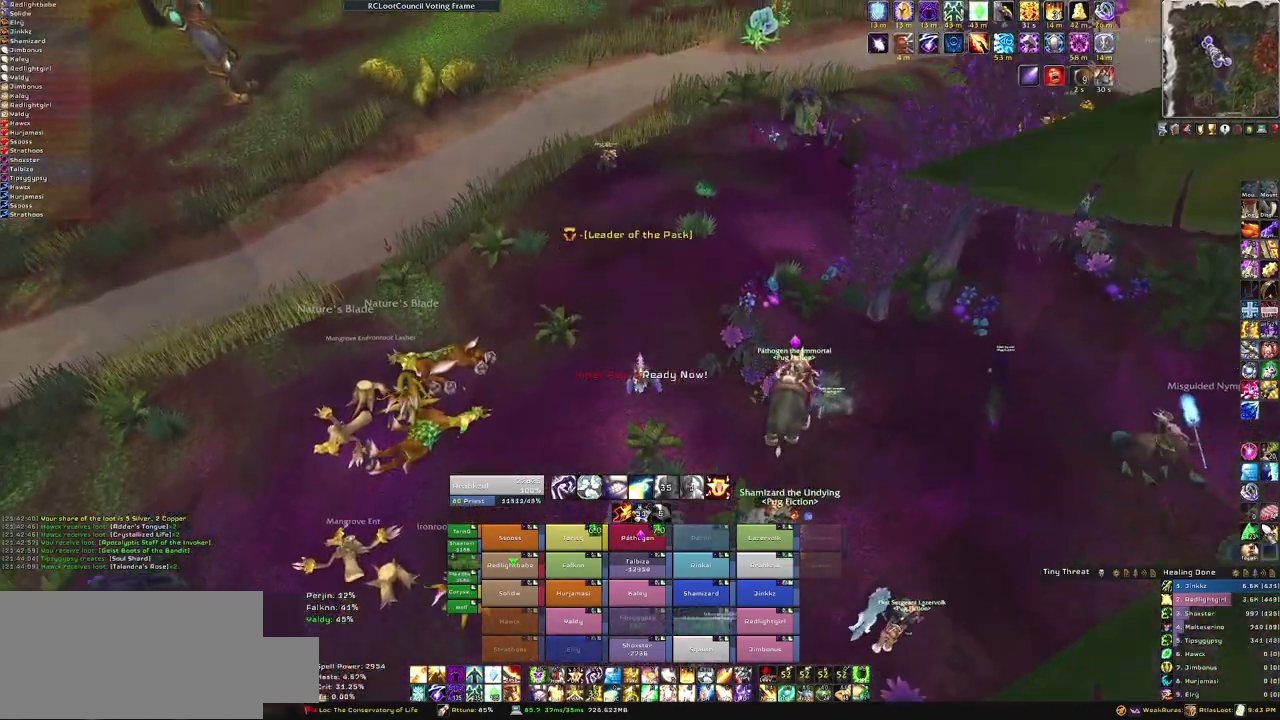
{"keys": [], "mouse": ["right"], "events": [[67, "d", "down"], [267, "d", "up"], [300, "w", "down"], [500, "mouse_right", "down"], [500, "w", "up"]]}
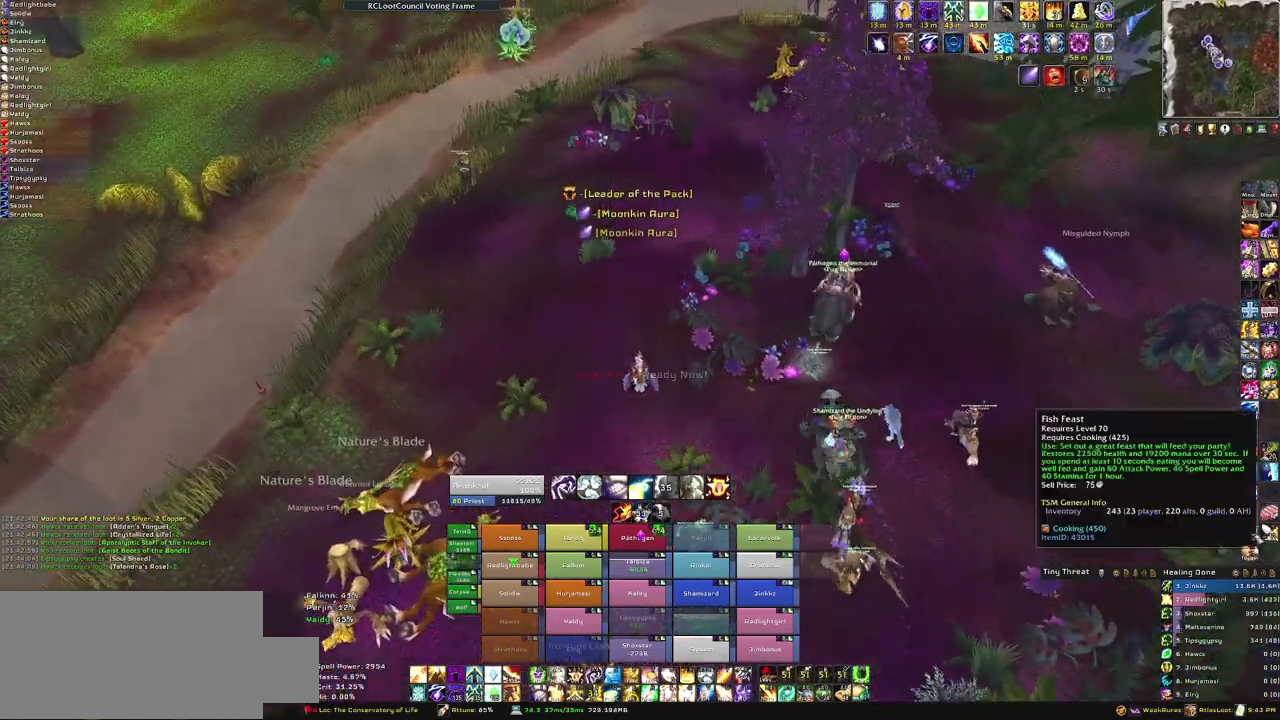
{"keys": ["w"], "mouse": [], "events": [[100, "mouse_right", "up"], [234, "a", "down"], [367, "a", "up"], [434, "w", "down"]]}
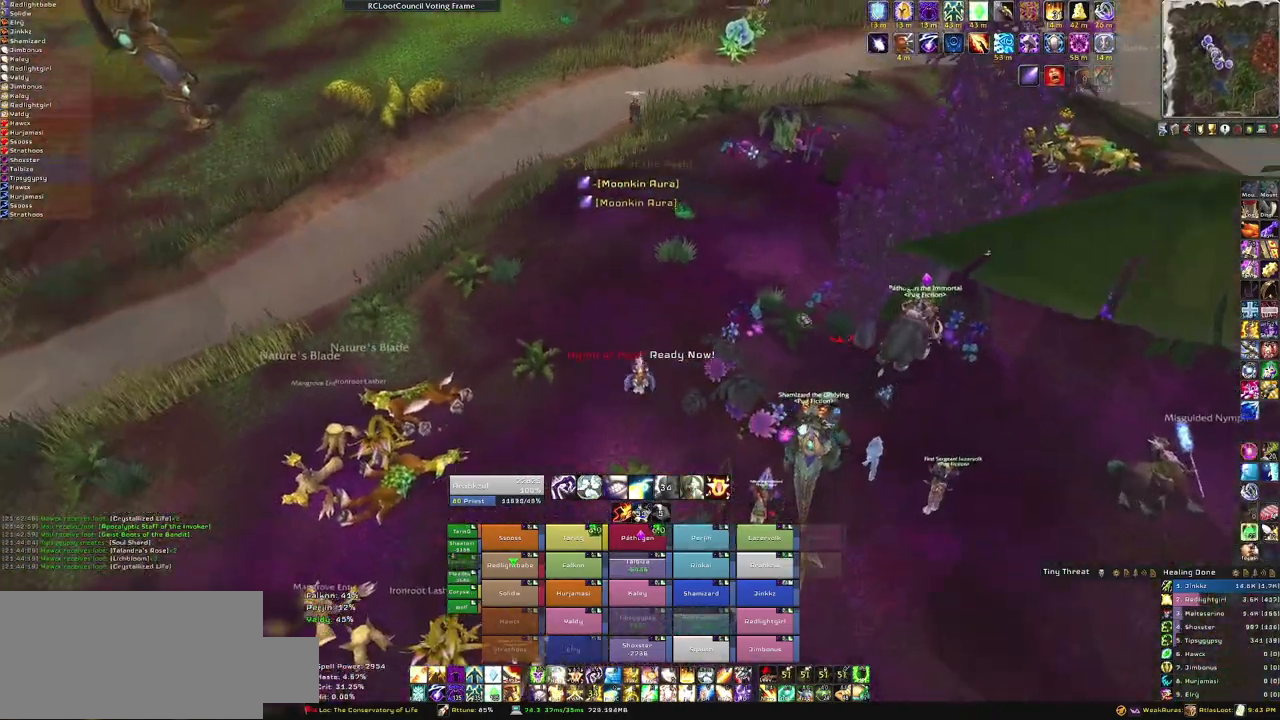
{"keys": ["d", "w"], "mouse": [], "events": [[200, "d", "down"]]}
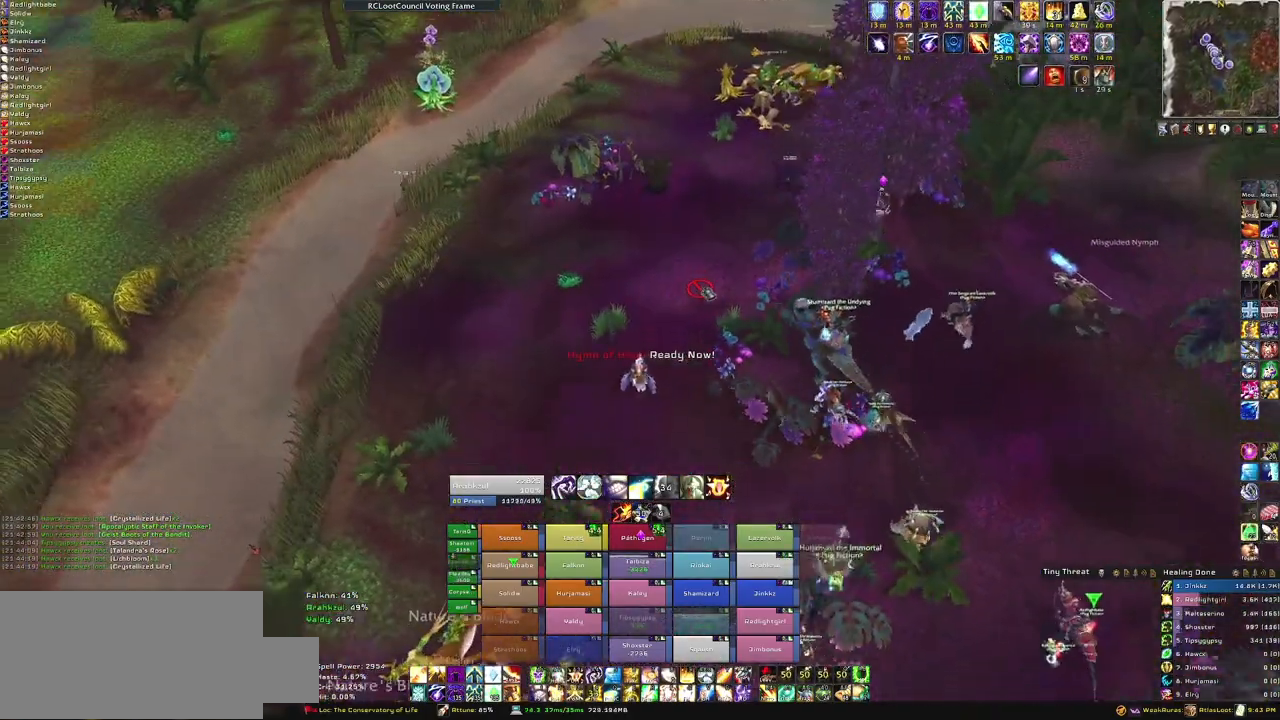
{"keys": ["w"], "mouse": [], "events": [[34, "d", "up"], [267, "d", "down"], [401, "d", "up"]]}
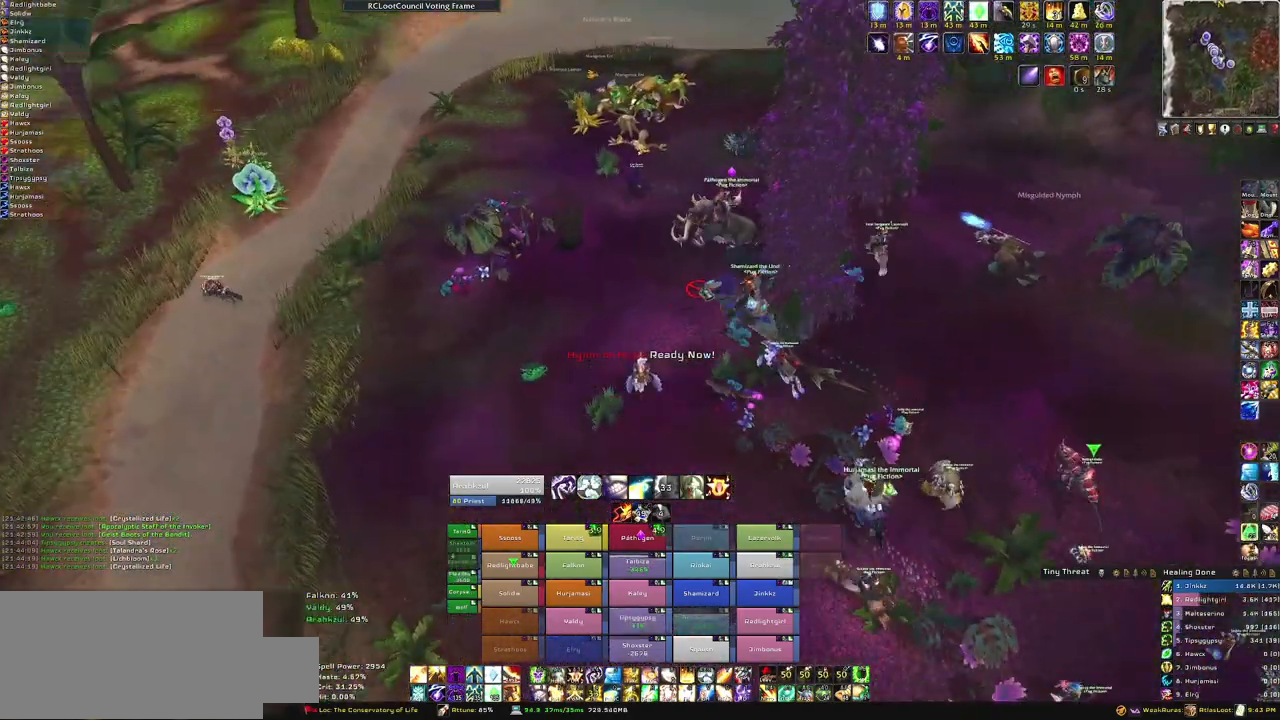
{"keys": ["w"], "mouse": [], "events": []}
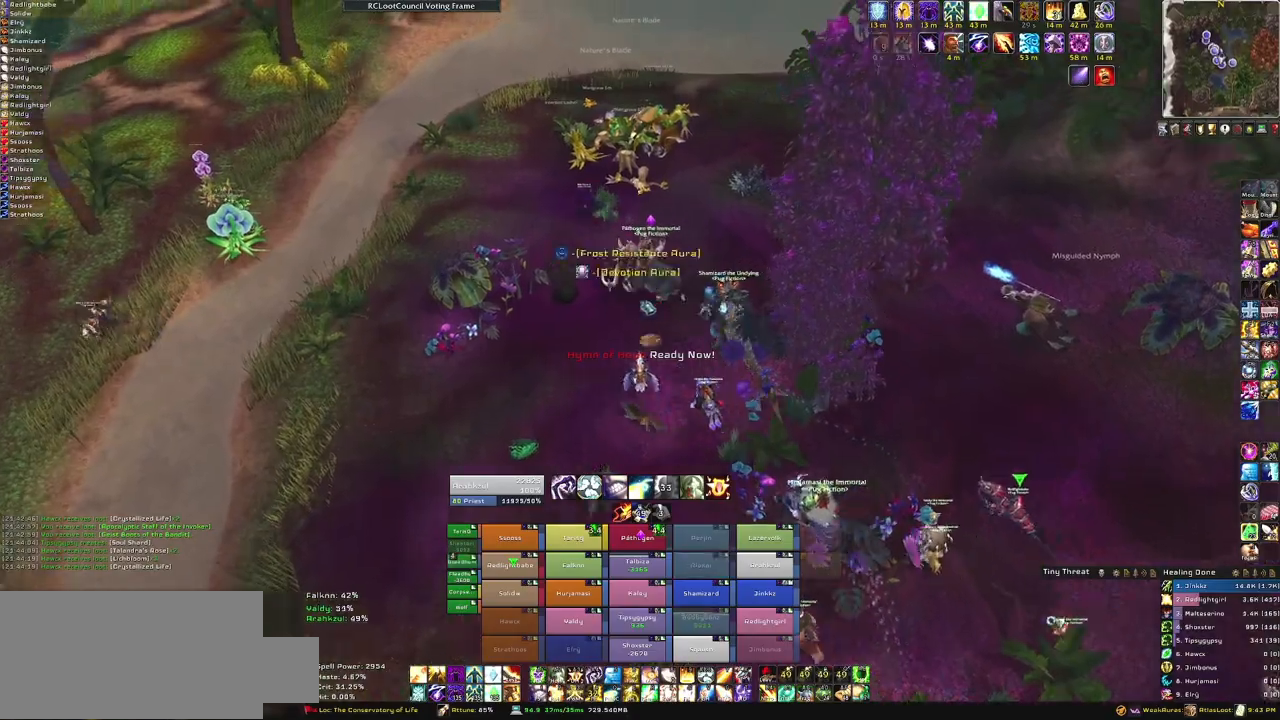
{"keys": ["w"], "mouse": [], "events": [[34, "a", "down"], [200, "a", "up"]]}
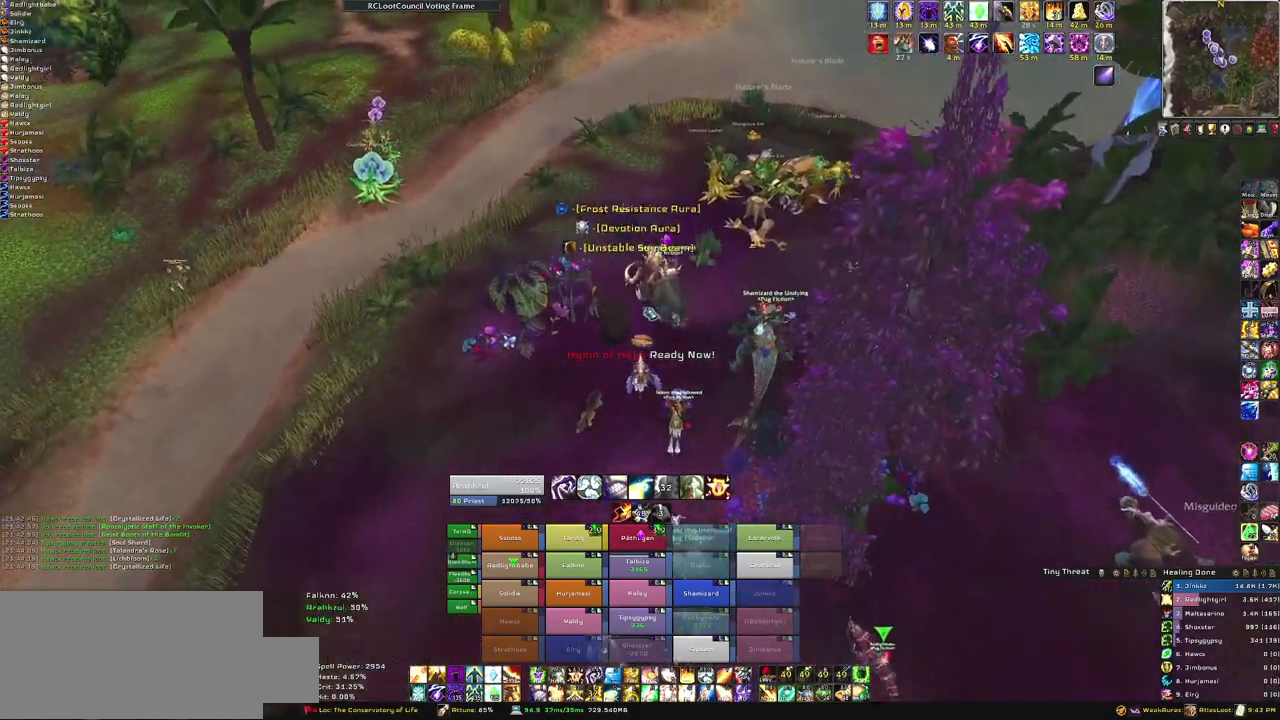
{"keys": ["w"], "mouse": [], "events": []}
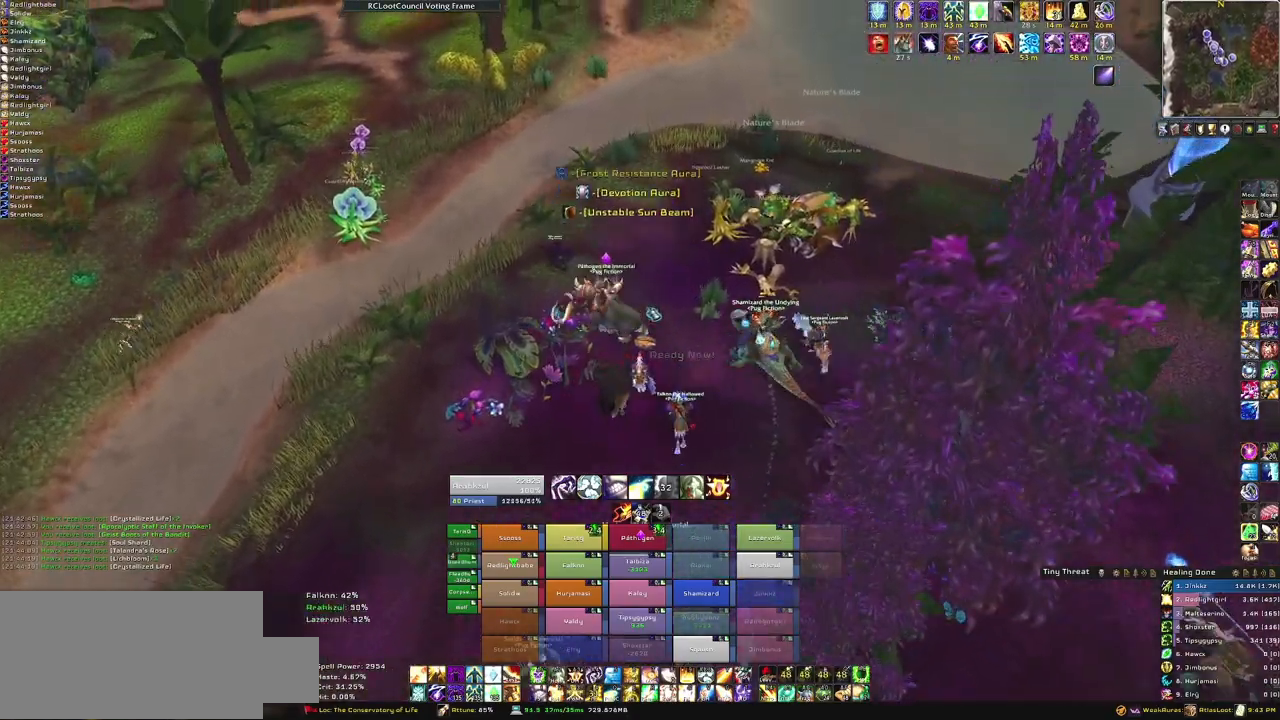
{"keys": ["w"], "mouse": [], "events": [[100, "a", "down"], [467, "a", "up"]]}
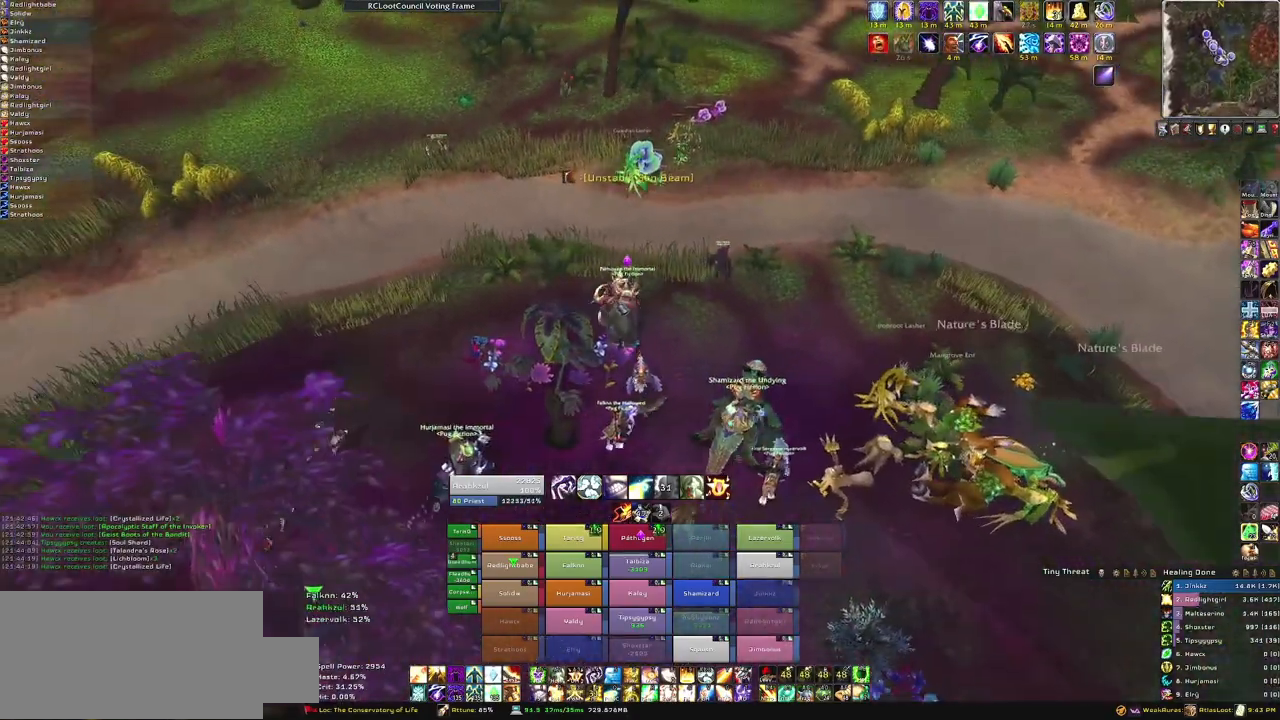
{"keys": ["w"], "mouse": [], "events": [[167, "a", "down"], [267, "a", "up"]]}
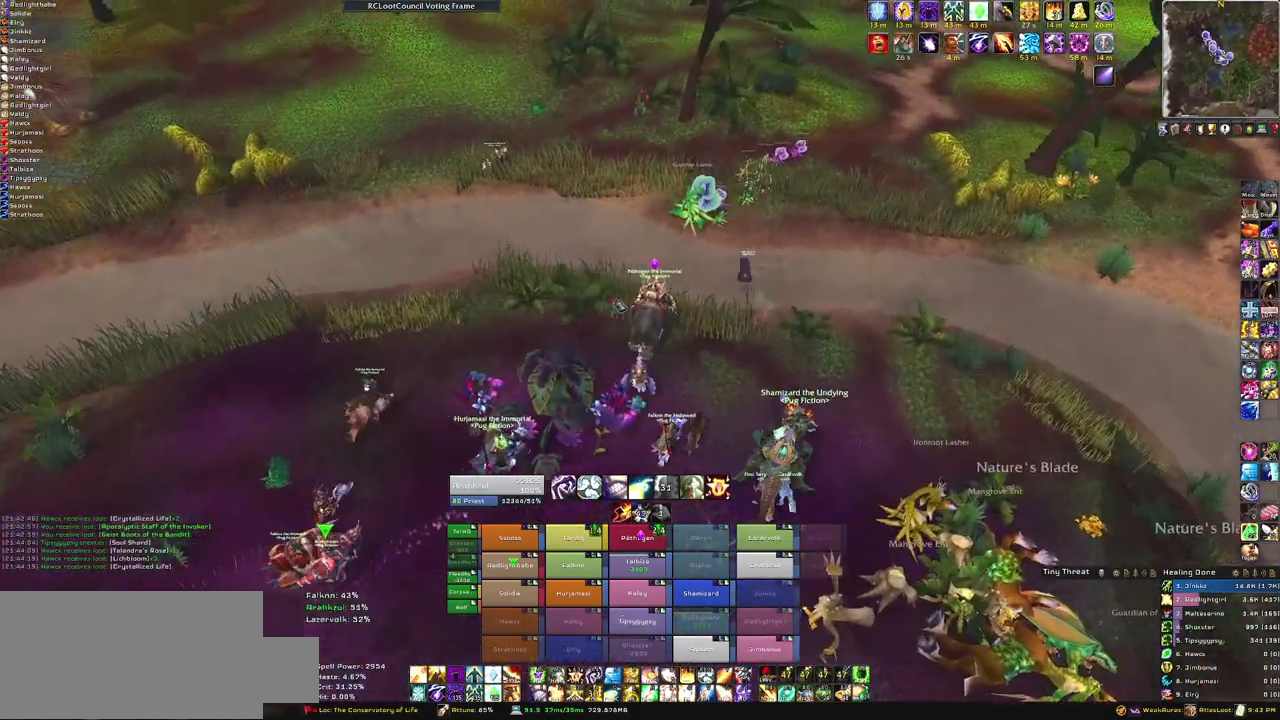
{"keys": ["w"], "mouse": [], "events": []}
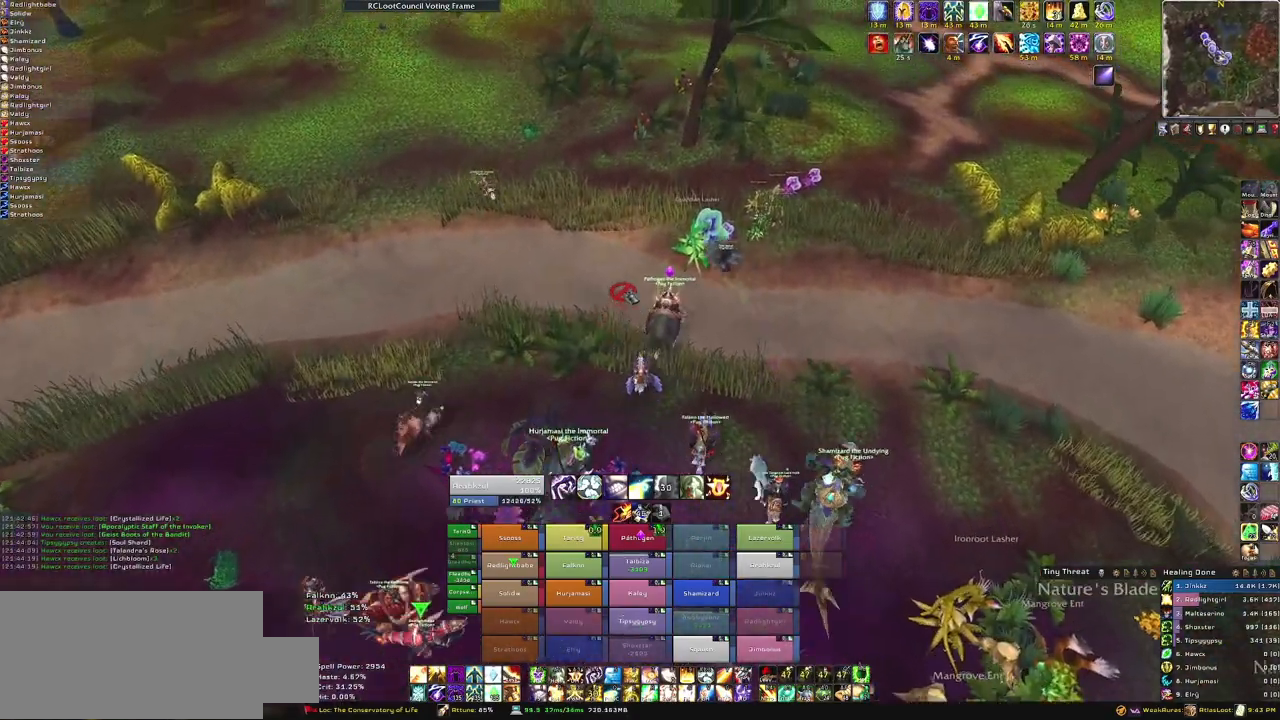
{"keys": ["w"], "mouse": [], "events": []}
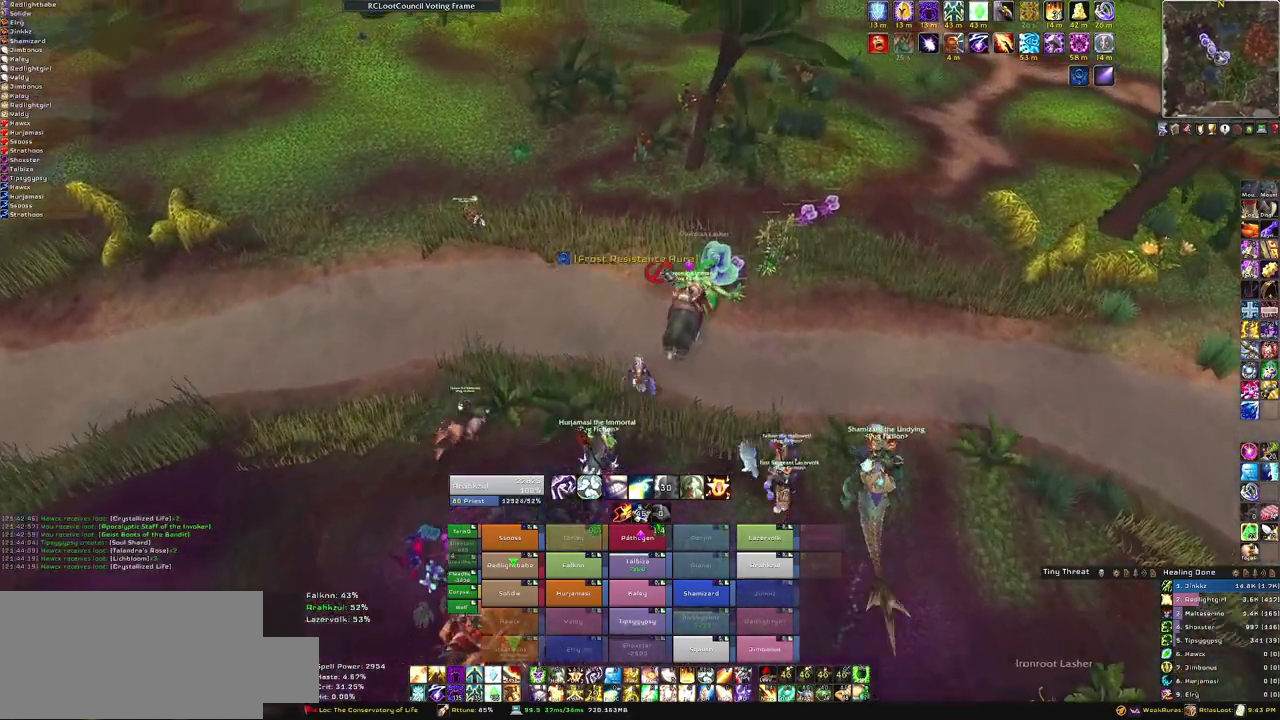
{"keys": ["w"], "mouse": [], "events": []}
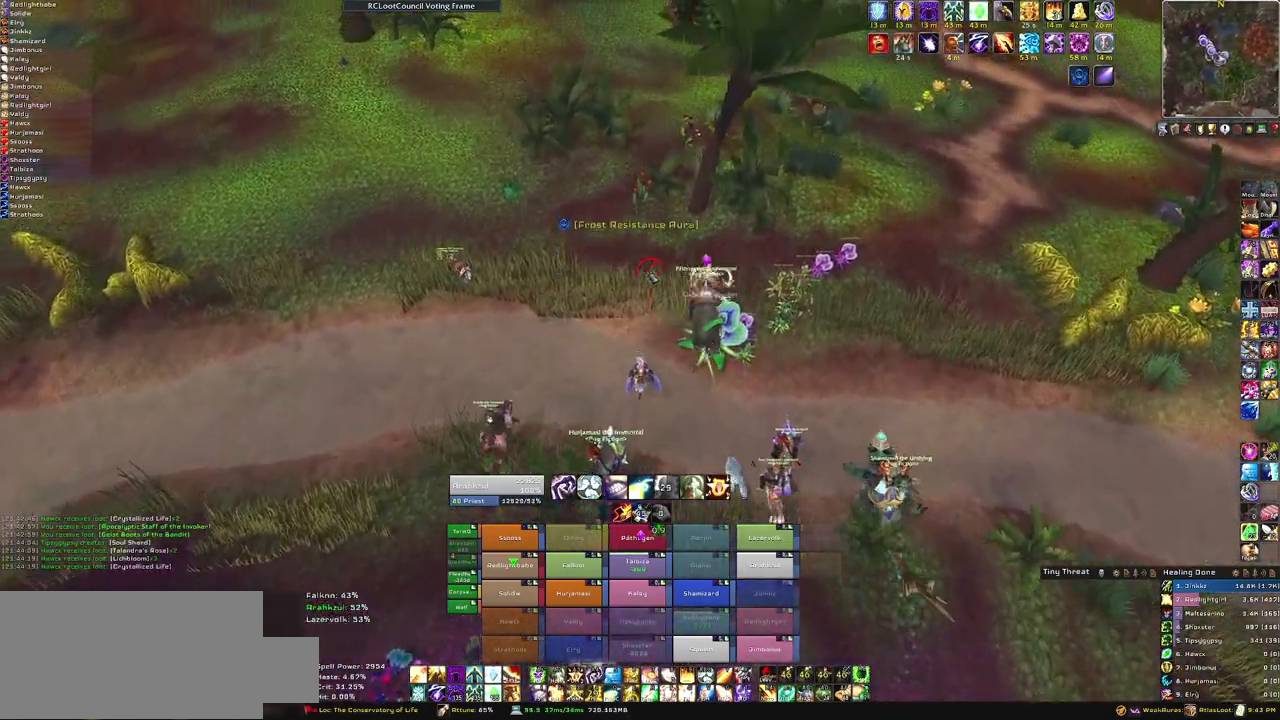
{"keys": ["w"], "mouse": [], "events": []}
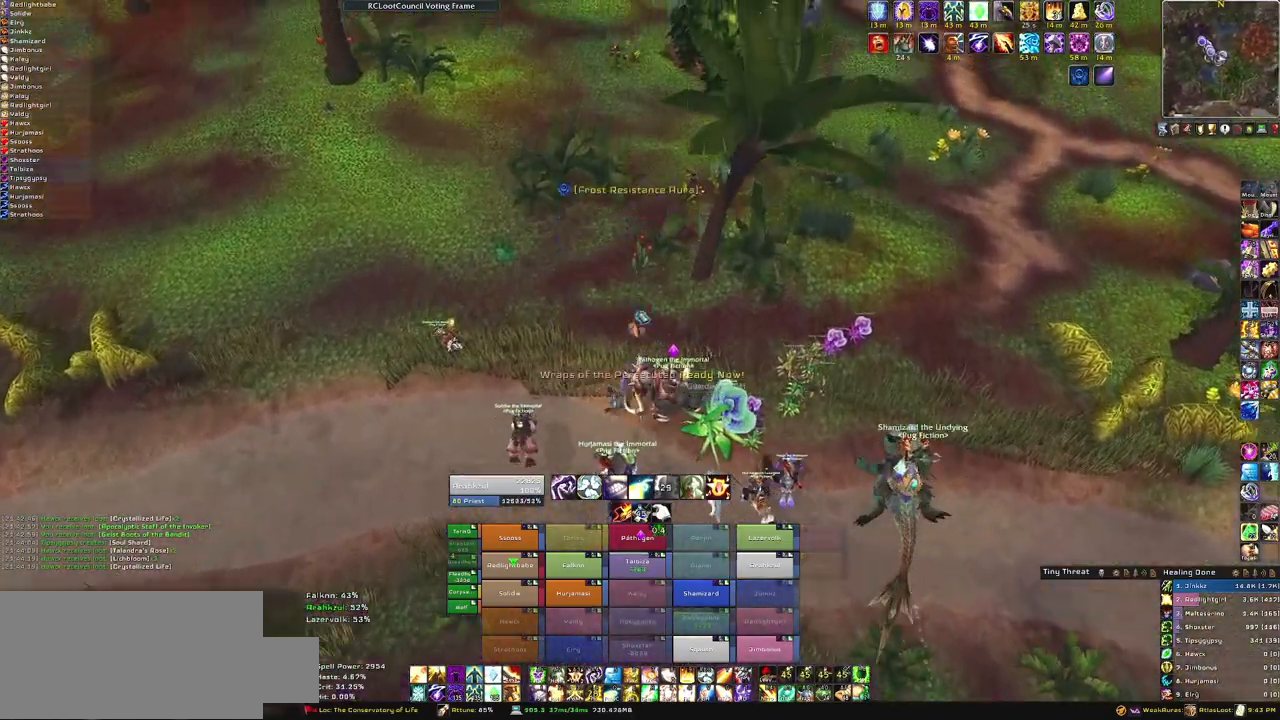
{"keys": [], "mouse": [], "events": [[234, "w", "up"], [301, "mouse_left", "down"], [367, "mouse_left", "up"]]}
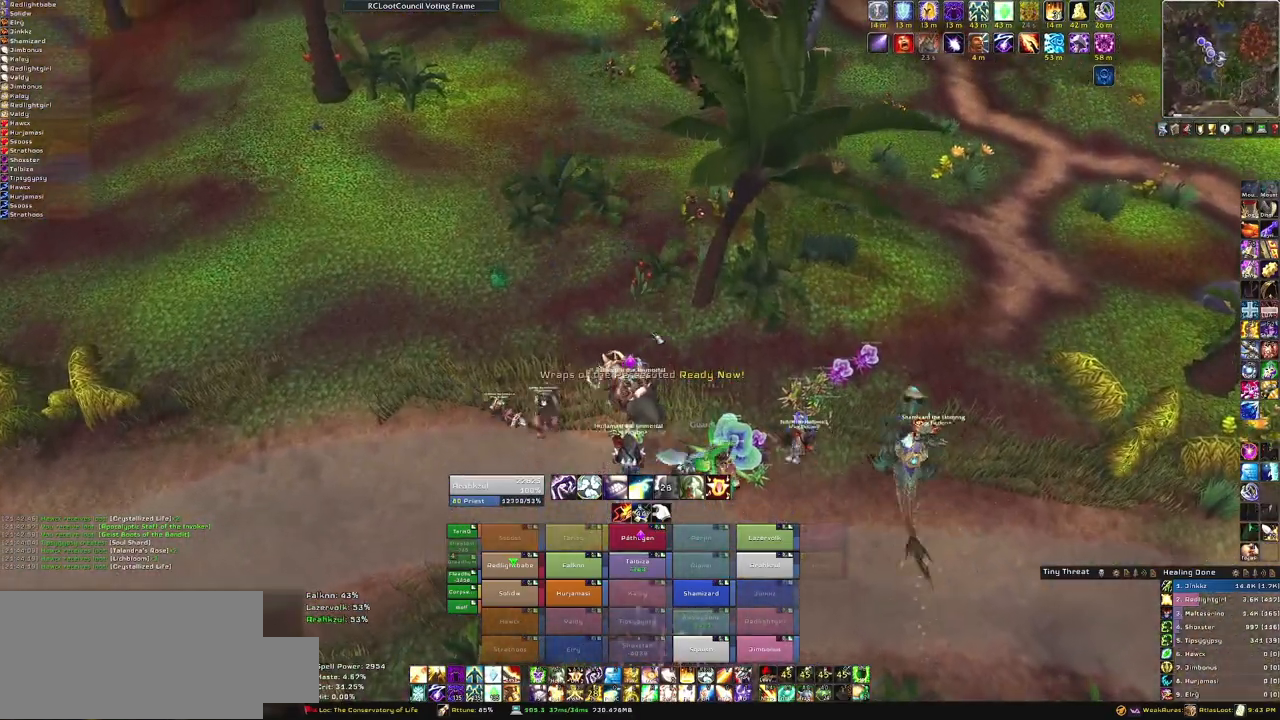
{"keys": ["a"], "mouse": [], "events": [[267, "a", "down"]]}
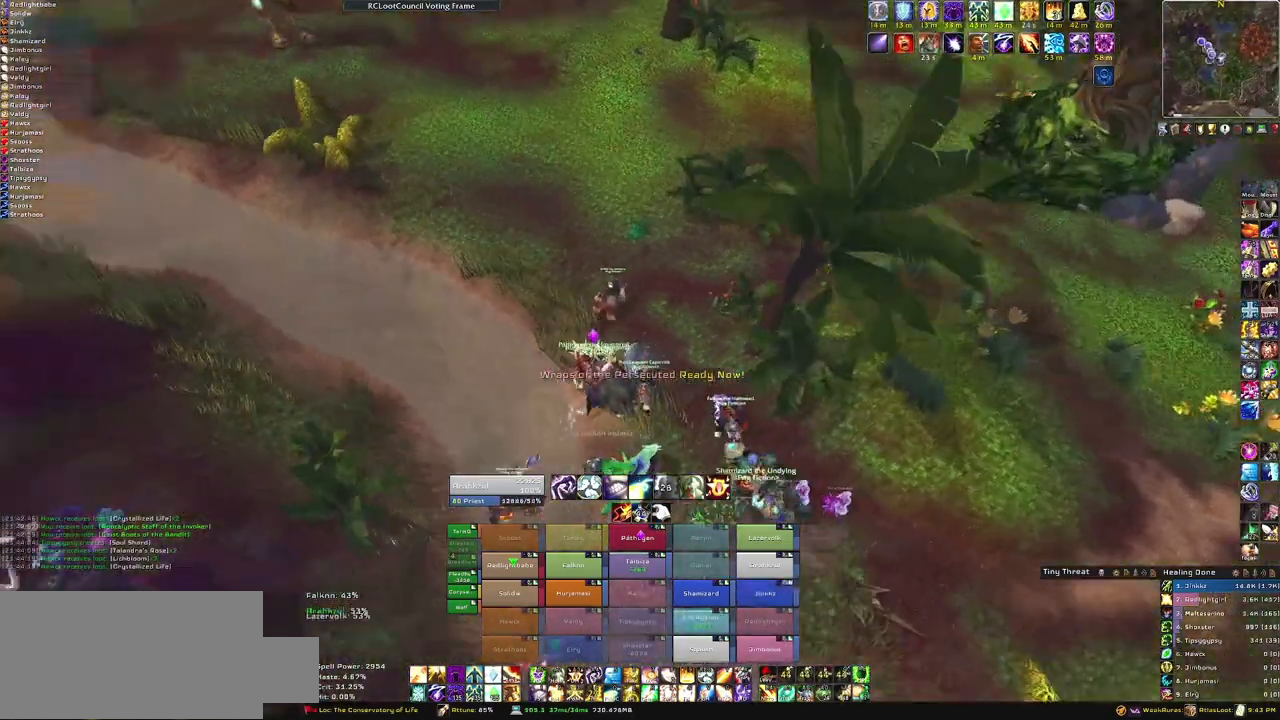
{"keys": [], "mouse": [], "events": [[34, "a", "up"]]}
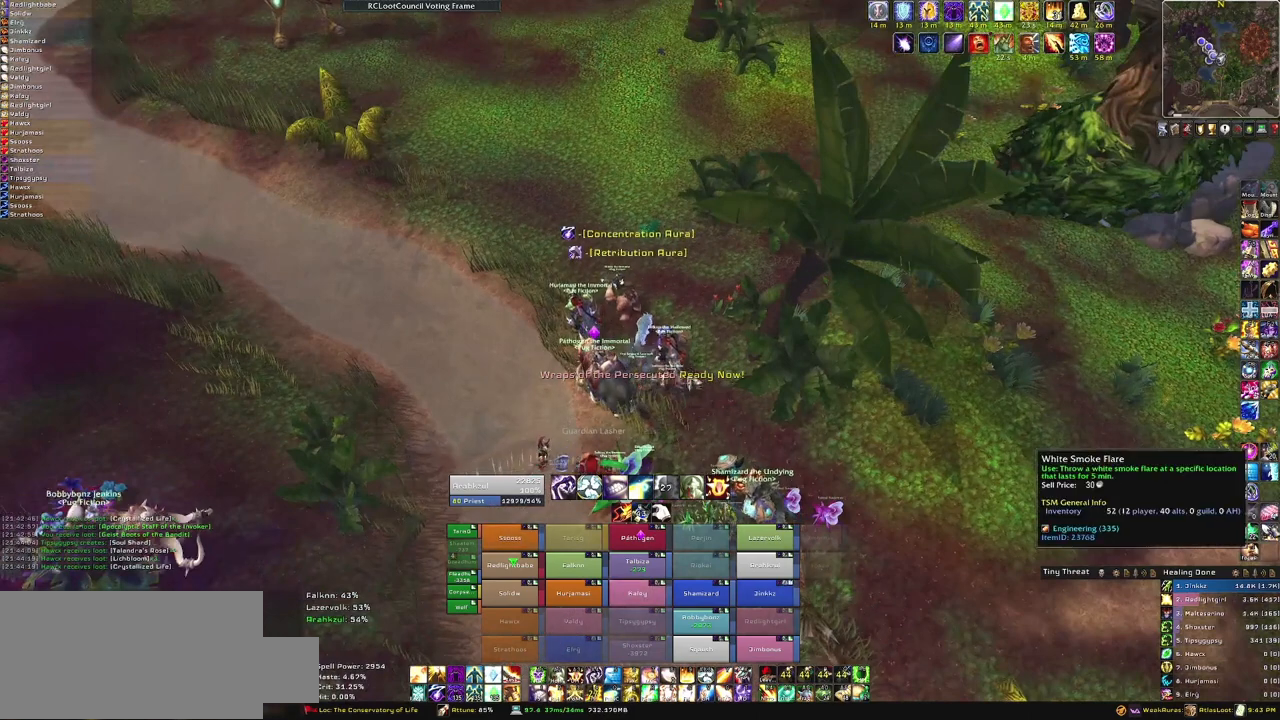
{"keys": [], "mouse": [], "events": [[233, "mouse_right", "down"], [300, "mouse_right", "up"]]}
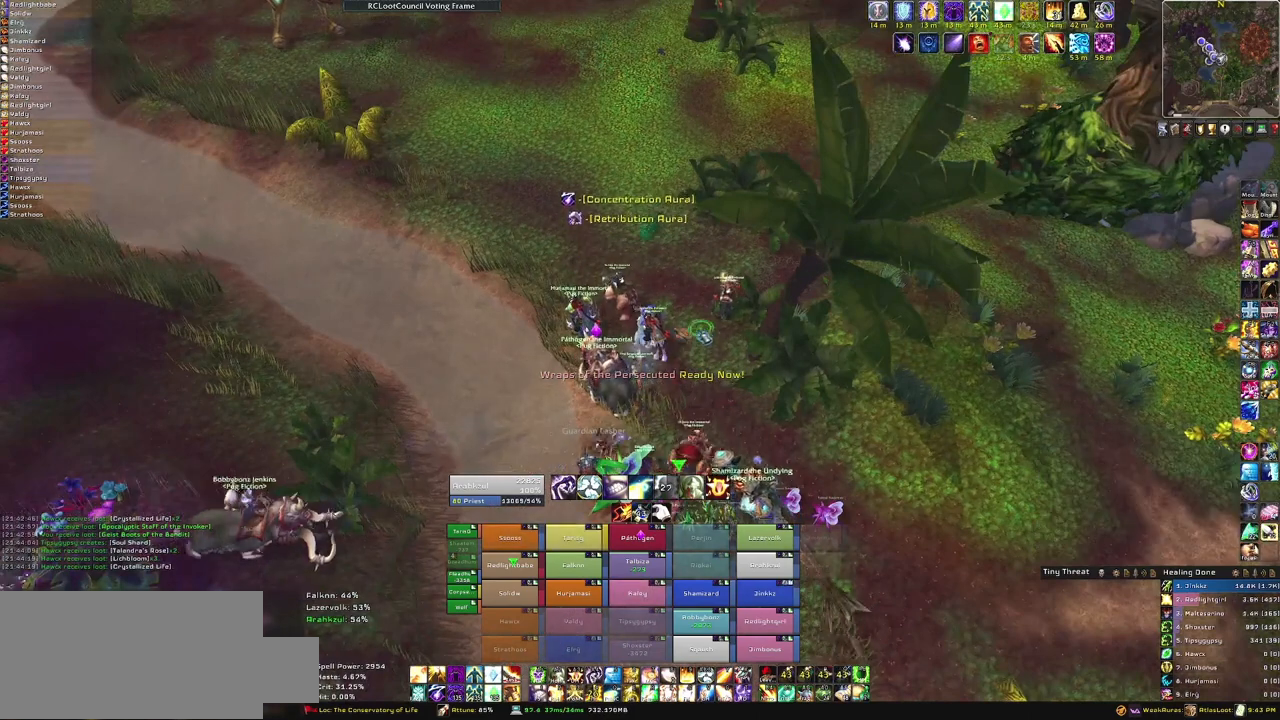
{"keys": [], "mouse": [], "events": [[401, "mouse_left", "down"], [501, "mouse_left", "up"]]}
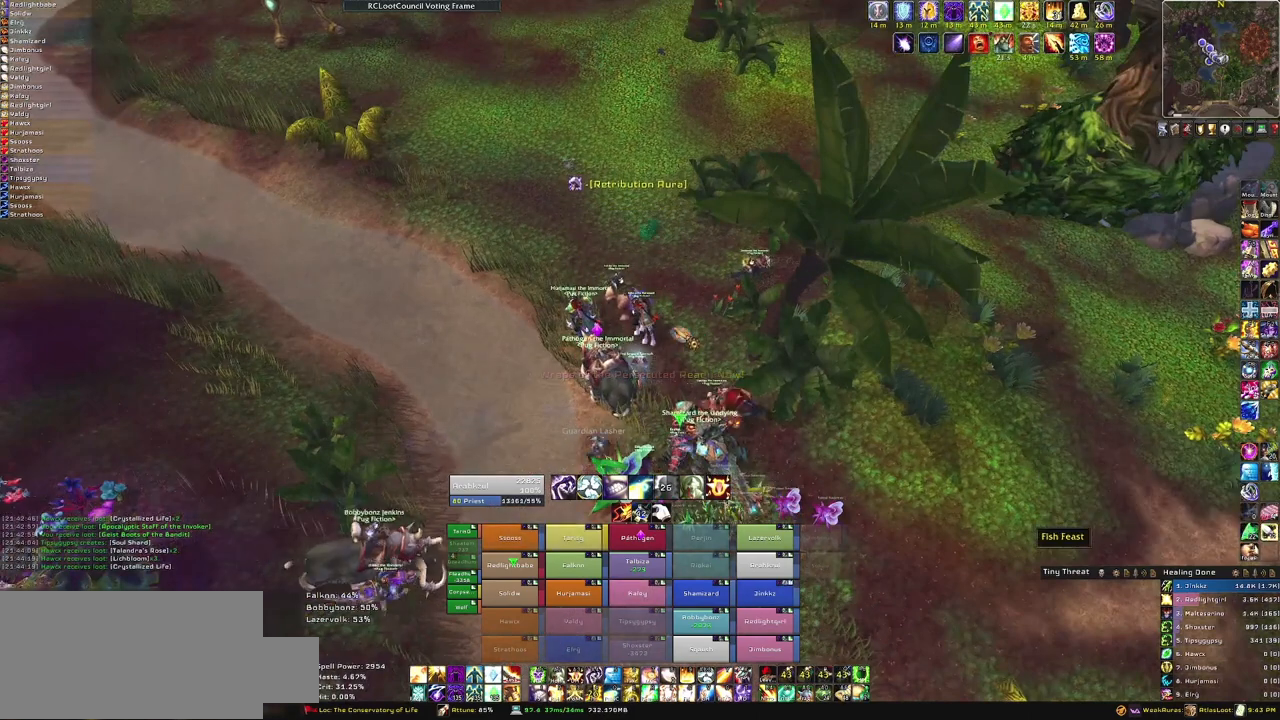
{"keys": [], "mouse": [], "events": [[267, "mouse_right", "down"], [367, "mouse_right", "up"]]}
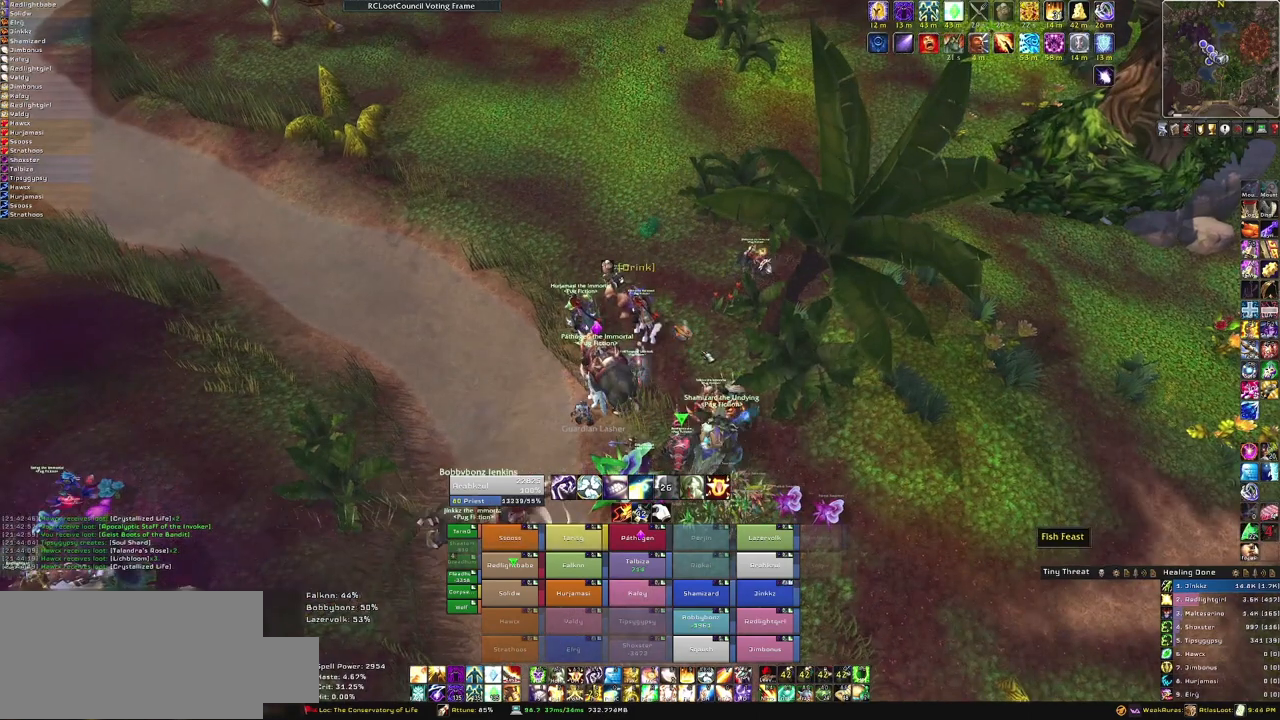
{"keys": [], "mouse": ["right"], "events": [[134, "mouse_right", "down"]]}
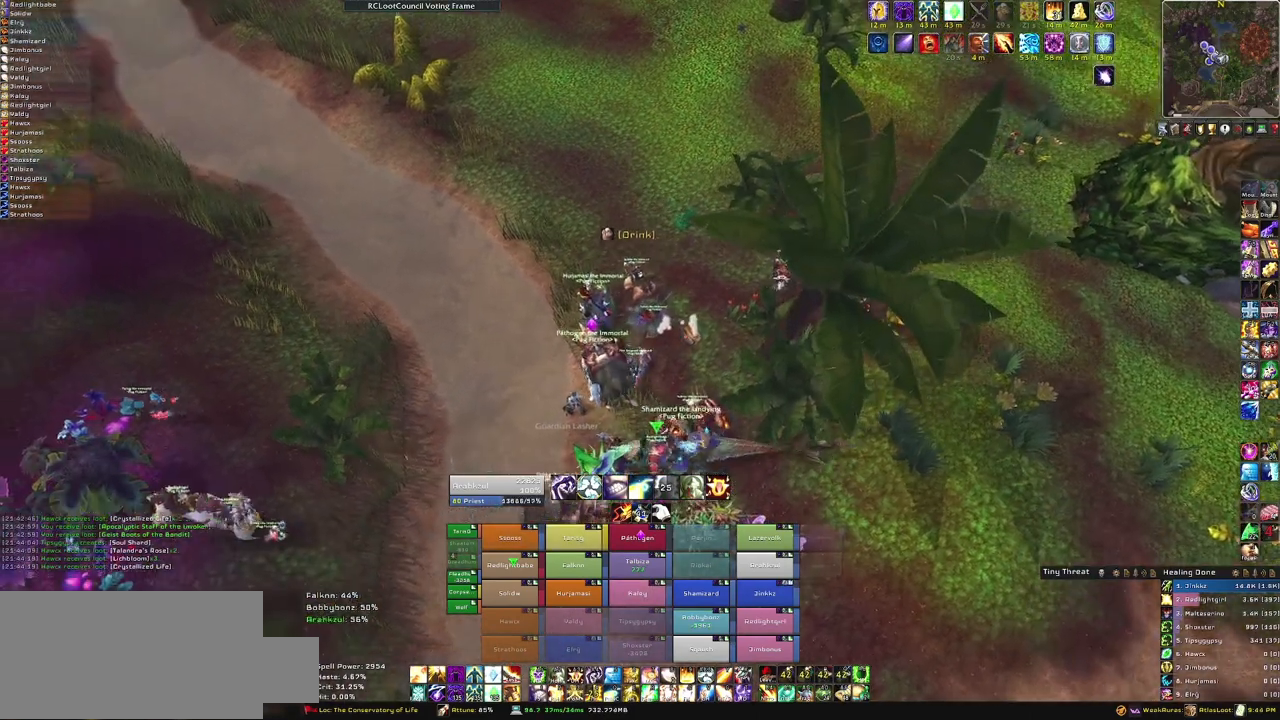
{"keys": [], "mouse": [], "events": [[434, "mouse_right", "up"]]}